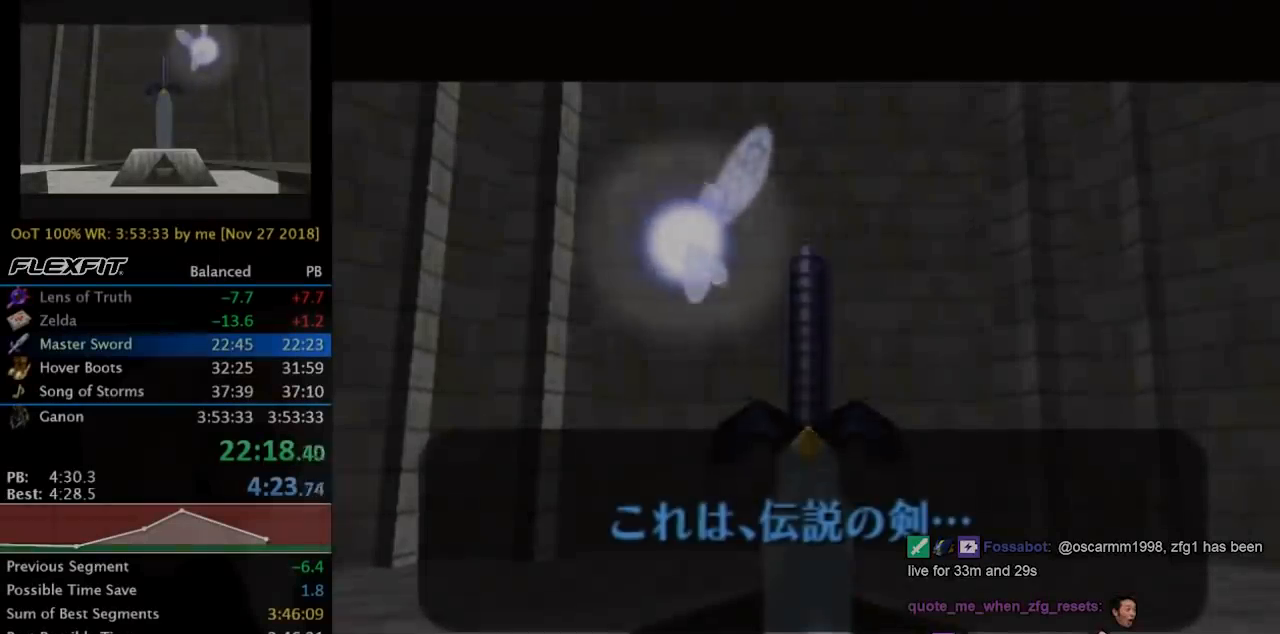
Gameplay with a controller; each line is a JSON object with the inputs held at the frame after it. "button_events" lists button changes between this image and that frame as [ms after this image, input, new state], when the widget could be followed in between (sticks are given only as held states). Not read: L2 L3 R3.
{"buttons": ["CROSS", "SQUARE"], "left_stick": "center", "right_stick": "center", "button_events": [[67, "CIRCLE", "up"], [67, "CROSS", "down"], [100, "TRIANGLE", "up"], [133, "SELECT", "up"], [167, "CROSS", "up"], [167, "SQUARE", "up"], [233, "SQUARE", "down"], [300, "CROSS", "down"], [367, "CROSS", "up"], [367, "SQUARE", "up"], [433, "CROSS", "down"], [433, "SQUARE", "down"]]}
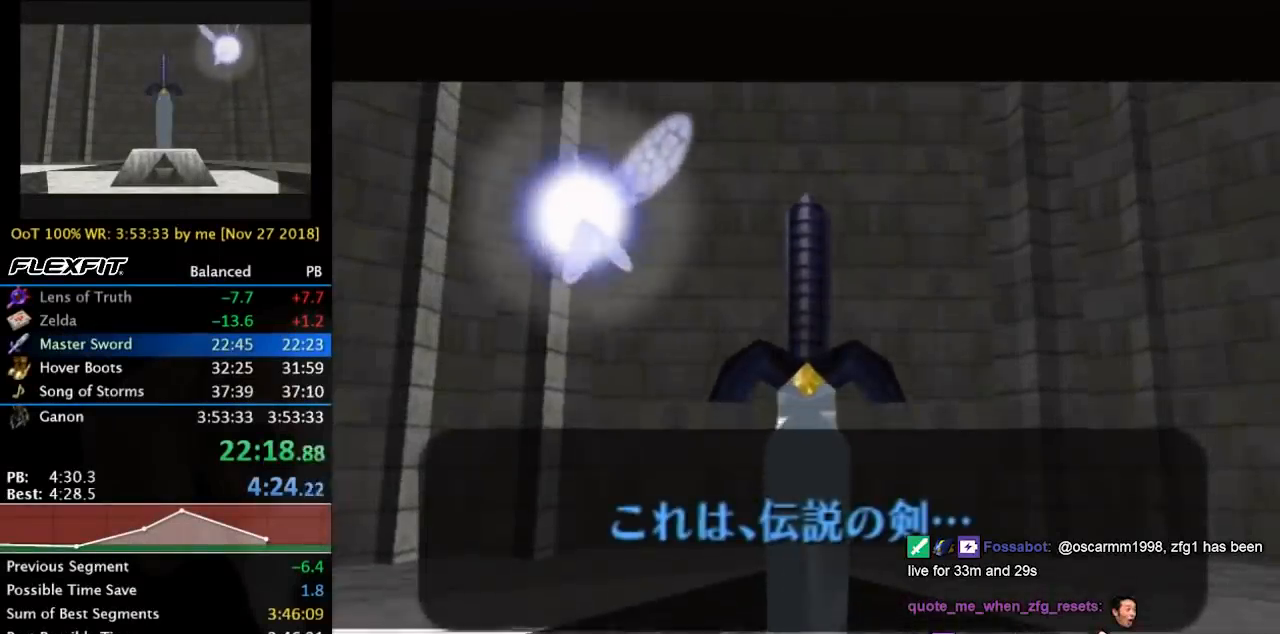
{"buttons": ["SQUARE"], "left_stick": "center", "right_stick": "center", "button_events": [[67, "CROSS", "up"], [67, "SQUARE", "up"], [133, "SQUARE", "down"], [167, "CROSS", "down"], [233, "CROSS", "up"], [267, "SQUARE", "up"], [333, "SQUARE", "down"], [367, "CROSS", "down"], [433, "CROSS", "up"], [433, "SQUARE", "up"], [500, "SQUARE", "down"]]}
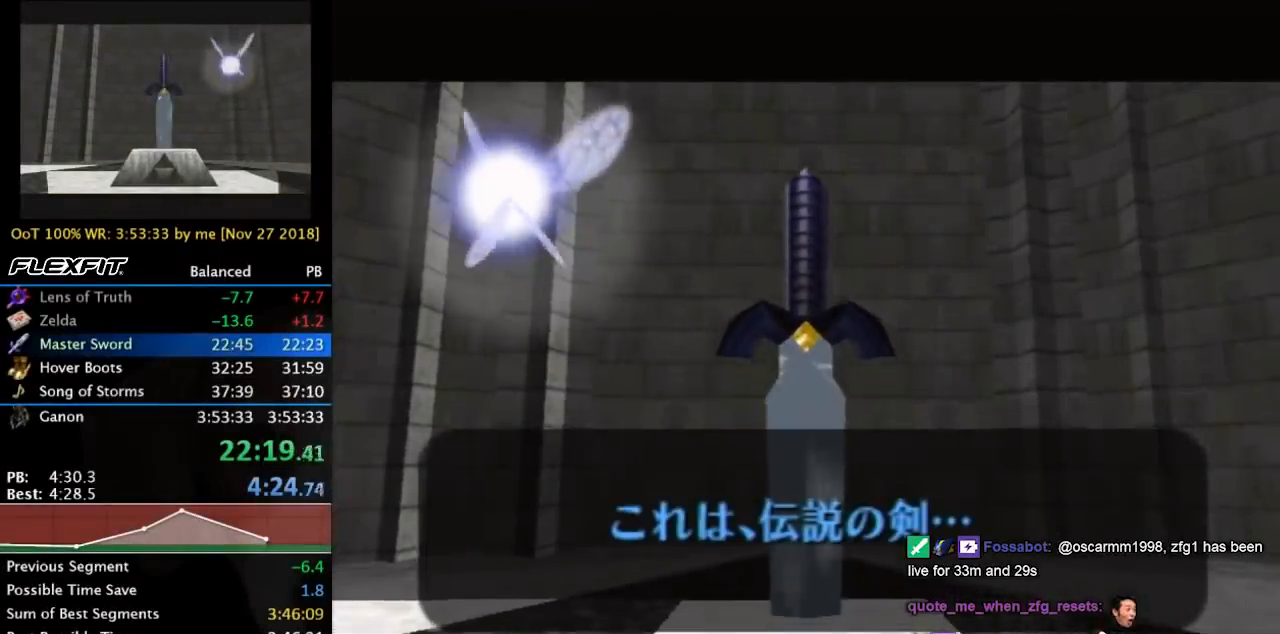
{"buttons": [], "left_stick": "center", "right_stick": "center", "button_events": [[33, "CROSS", "down"], [100, "CROSS", "up"], [133, "SQUARE", "up"], [200, "SQUARE", "down"], [233, "CROSS", "down"], [300, "CROSS", "up"], [333, "SQUARE", "up"], [400, "CROSS", "down"], [400, "SQUARE", "down"], [467, "CROSS", "up"], [500, "SQUARE", "up"]]}
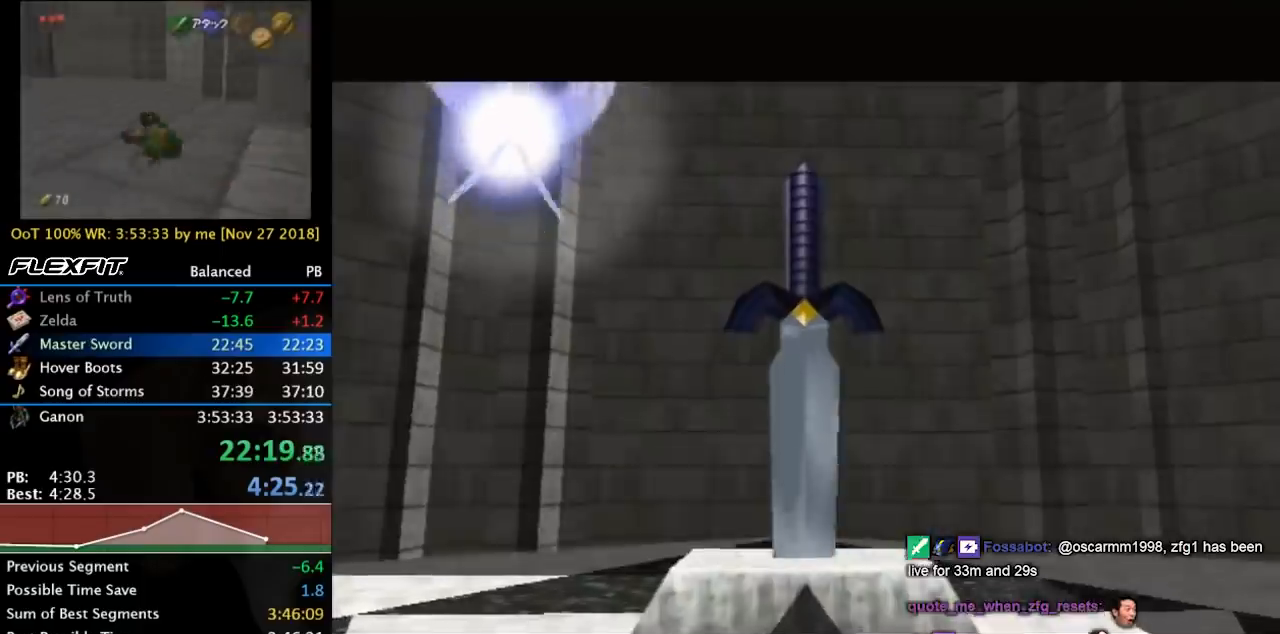
{"buttons": ["CROSS", "SQUARE"], "left_stick": "center", "right_stick": "center", "button_events": [[100, "CROSS", "down"], [100, "SQUARE", "down"], [200, "CROSS", "up"], [200, "SQUARE", "up"], [300, "CROSS", "down"], [300, "SQUARE", "down"], [367, "CROSS", "up"], [367, "SQUARE", "up"], [467, "SQUARE", "down"], [500, "CROSS", "down"]]}
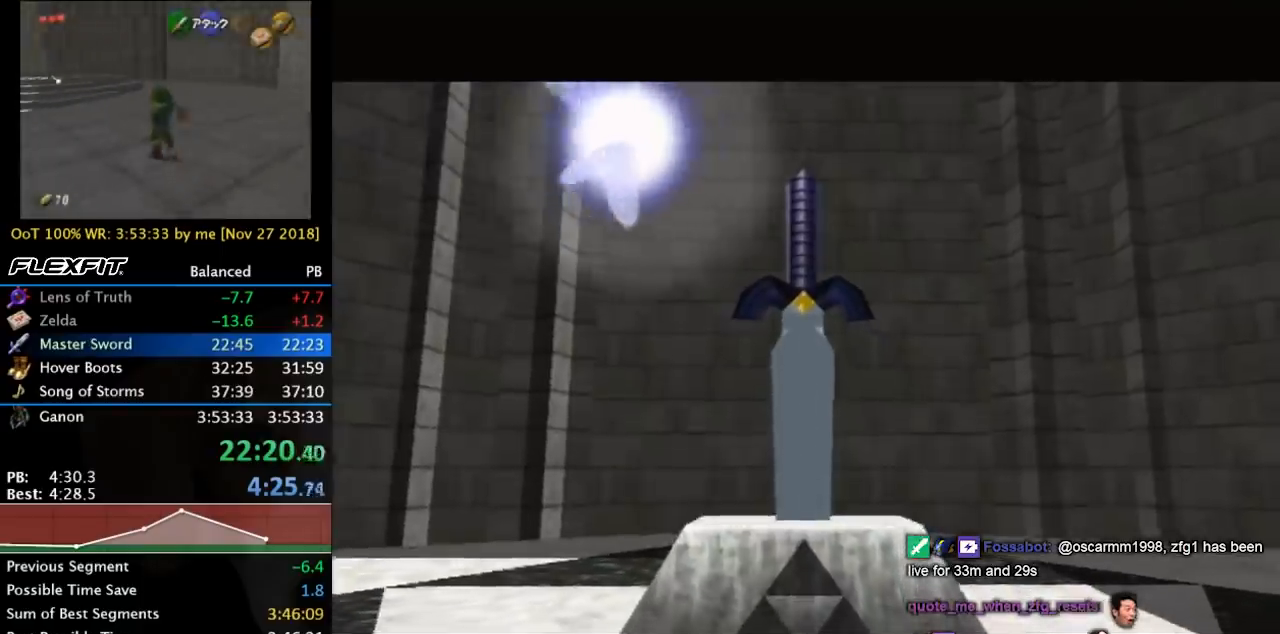
{"buttons": ["CROSS"], "left_stick": "left", "right_stick": "center", "button_events": [[67, "CROSS", "up"], [67, "SQUARE", "up"], [167, "CROSS", "down"], [167, "SQUARE", "down"], [267, "CROSS", "up"], [267, "SQUARE", "up"], [367, "CROSS", "down"], [367, "SQUARE", "down"], [433, "CROSS", "up"], [467, "SQUARE", "up"], [500, "CROSS", "down"]]}
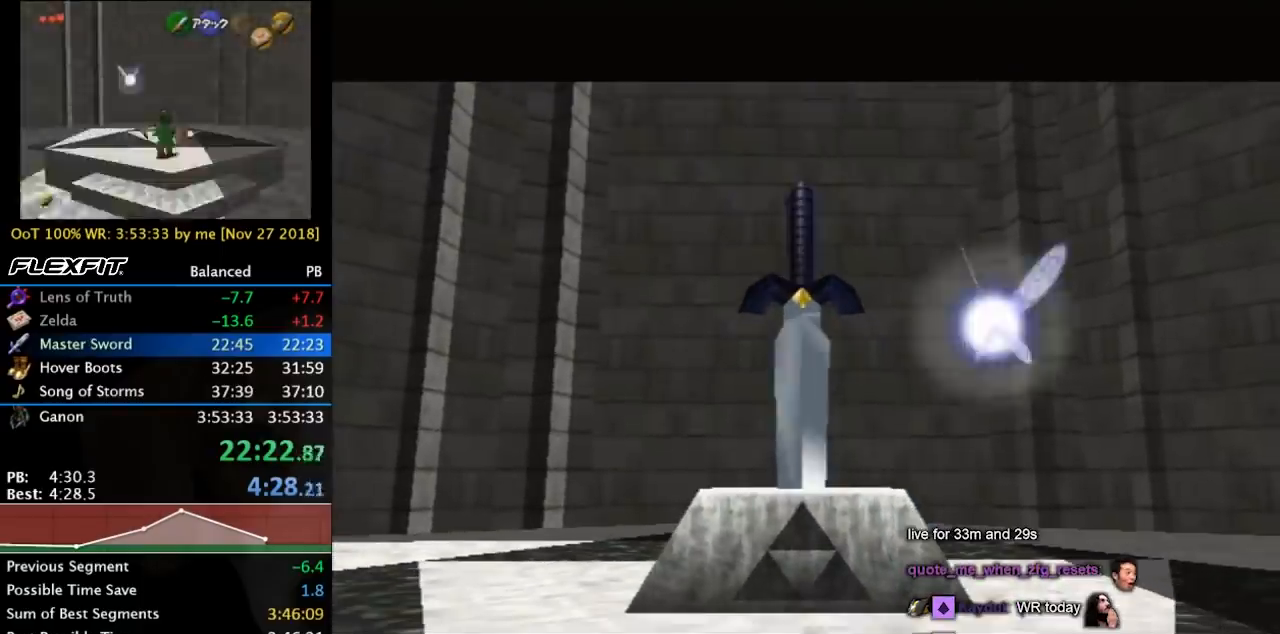
{"buttons": ["CROSS"], "left_stick": "left", "right_stick": "center", "button_events": [[33, "CROSS", "up"], [133, "CROSS", "down"], [200, "CROSS", "up"], [300, "CROSS", "down"], [367, "CROSS", "up"], [467, "CROSS", "down"]]}
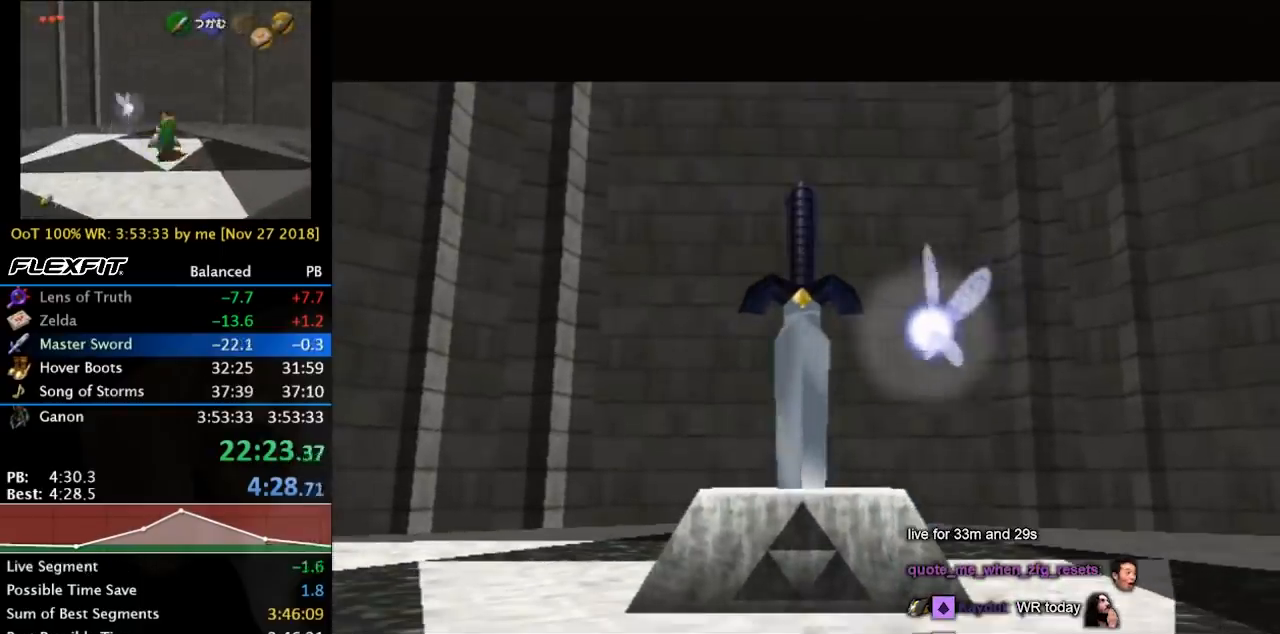
{"buttons": ["CROSS"], "left_stick": "left", "right_stick": "center", "button_events": [[67, "CROSS", "up"], [300, "CROSS", "down"], [367, "CROSS", "up"], [467, "CROSS", "down"]]}
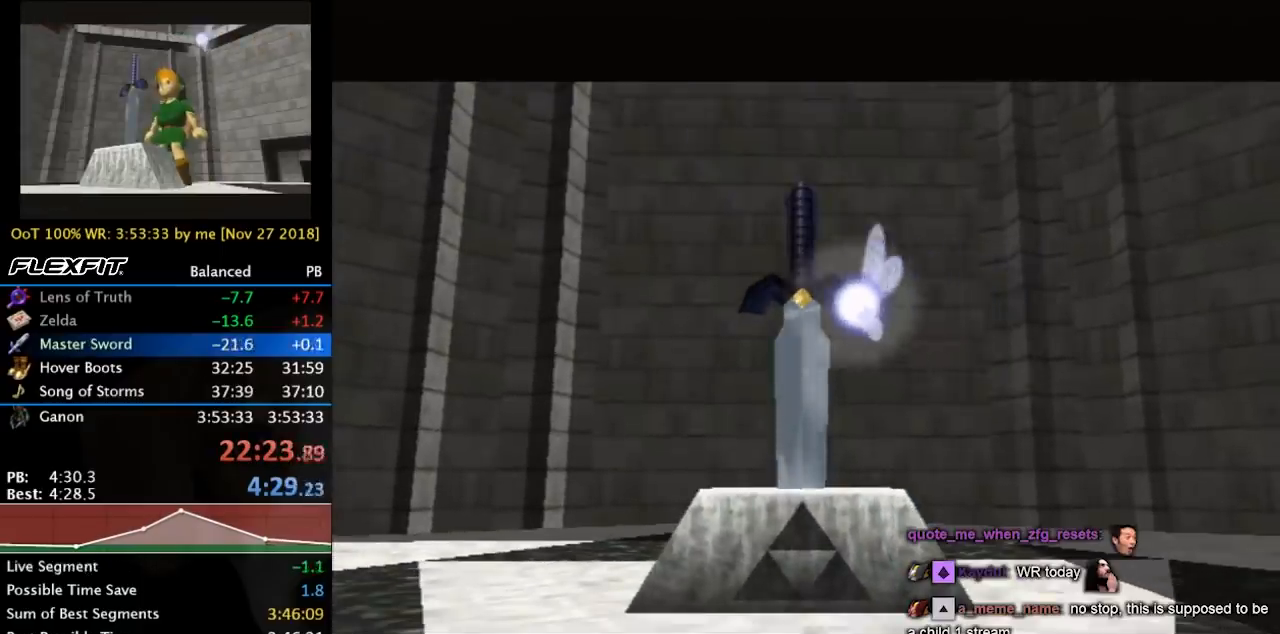
{"buttons": ["CROSS"], "left_stick": "left", "right_stick": "center", "button_events": [[67, "CROSS", "up"], [167, "CROSS", "down"], [233, "CROSS", "up"], [300, "CROSS", "down"], [367, "CROSS", "up"], [500, "CROSS", "down"]]}
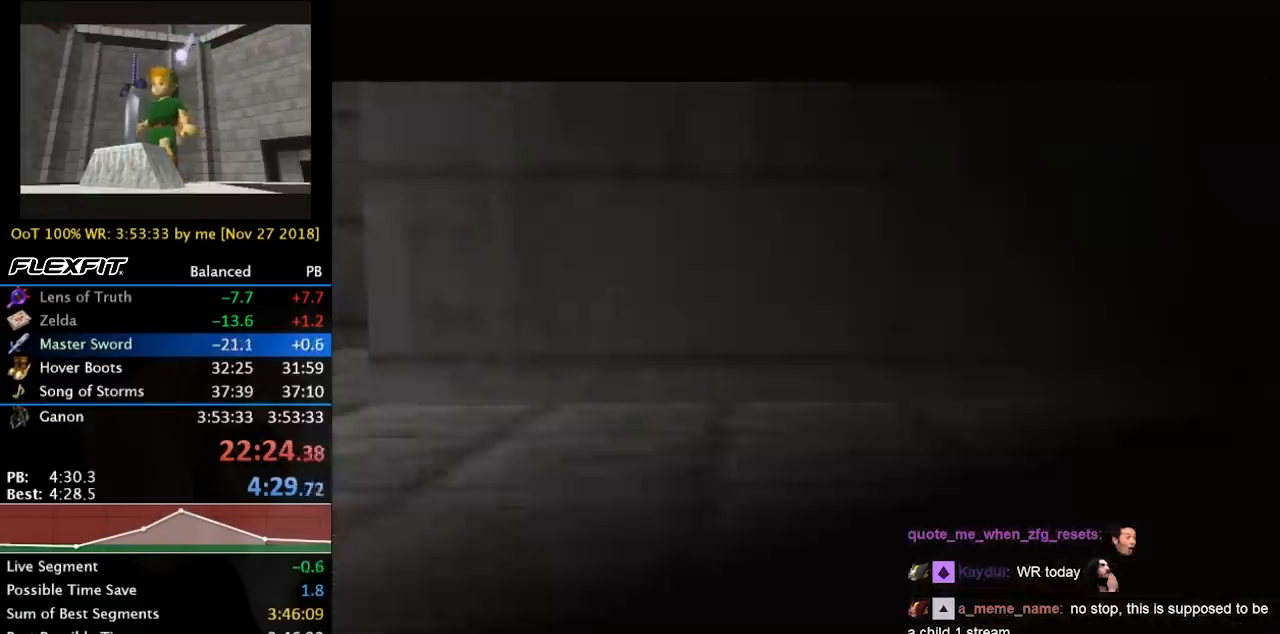
{"buttons": ["CROSS"], "left_stick": "left", "right_stick": "center", "button_events": [[67, "CROSS", "up"], [167, "CROSS", "down"], [233, "CROSS", "up"], [300, "CROSS", "down"], [367, "CROSS", "up"], [500, "CROSS", "down"]]}
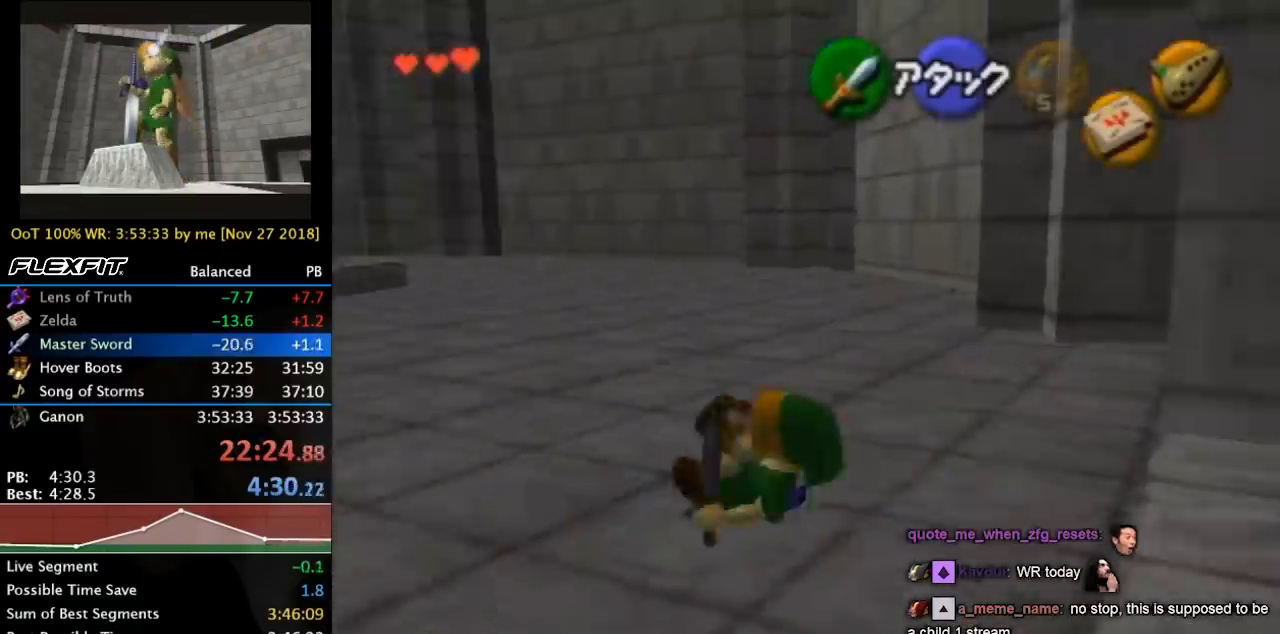
{"buttons": ["CROSS"], "left_stick": "up-left", "right_stick": "center", "button_events": [[67, "CROSS", "up"], [433, "CROSS", "down"]]}
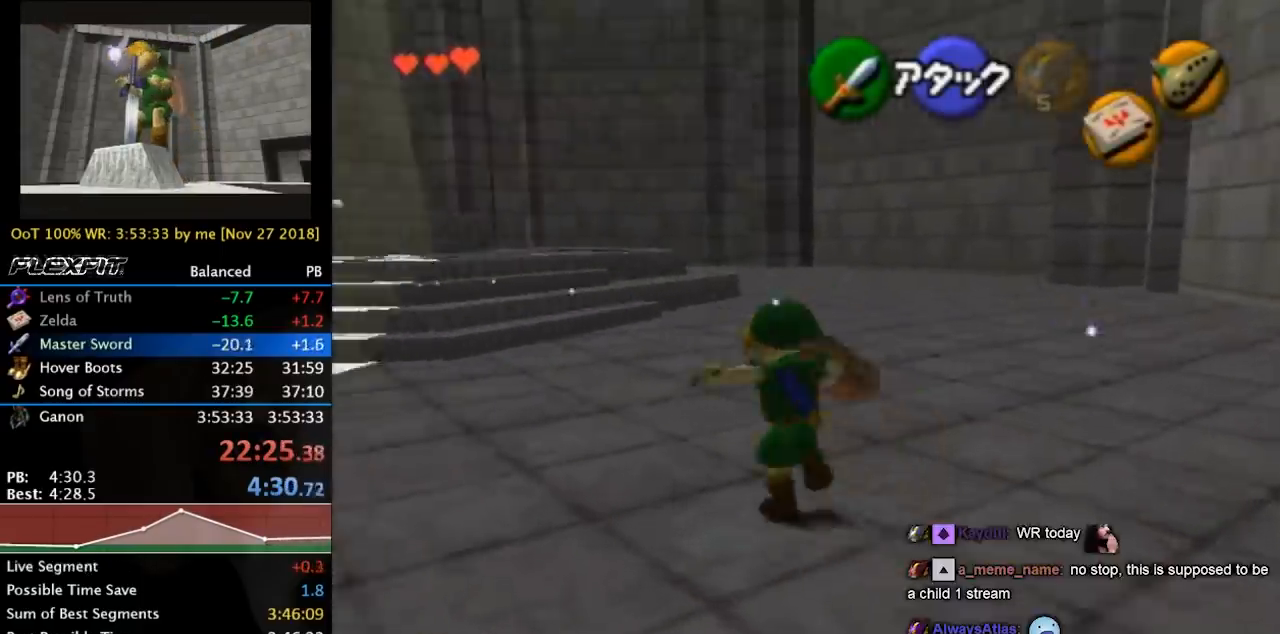
{"buttons": [], "left_stick": "up-left", "right_stick": "center", "button_events": [[100, "CROSS", "up"]]}
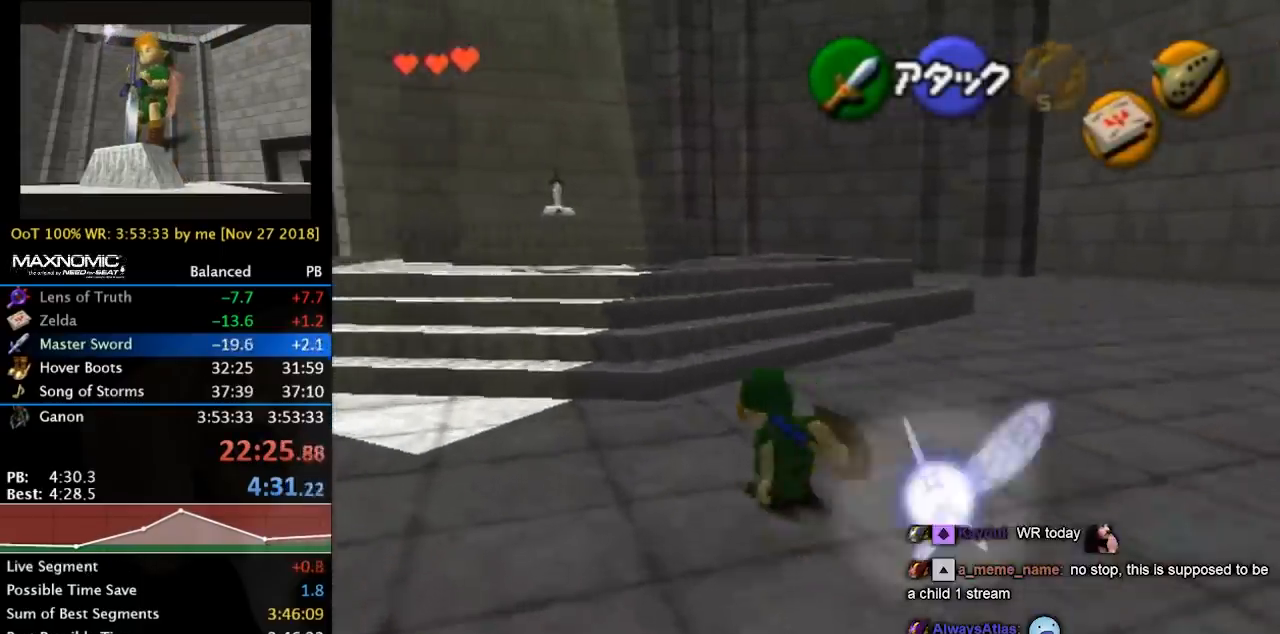
{"buttons": [], "left_stick": "up-left", "right_stick": "center", "button_events": [[233, "CROSS", "down"], [467, "CROSS", "up"]]}
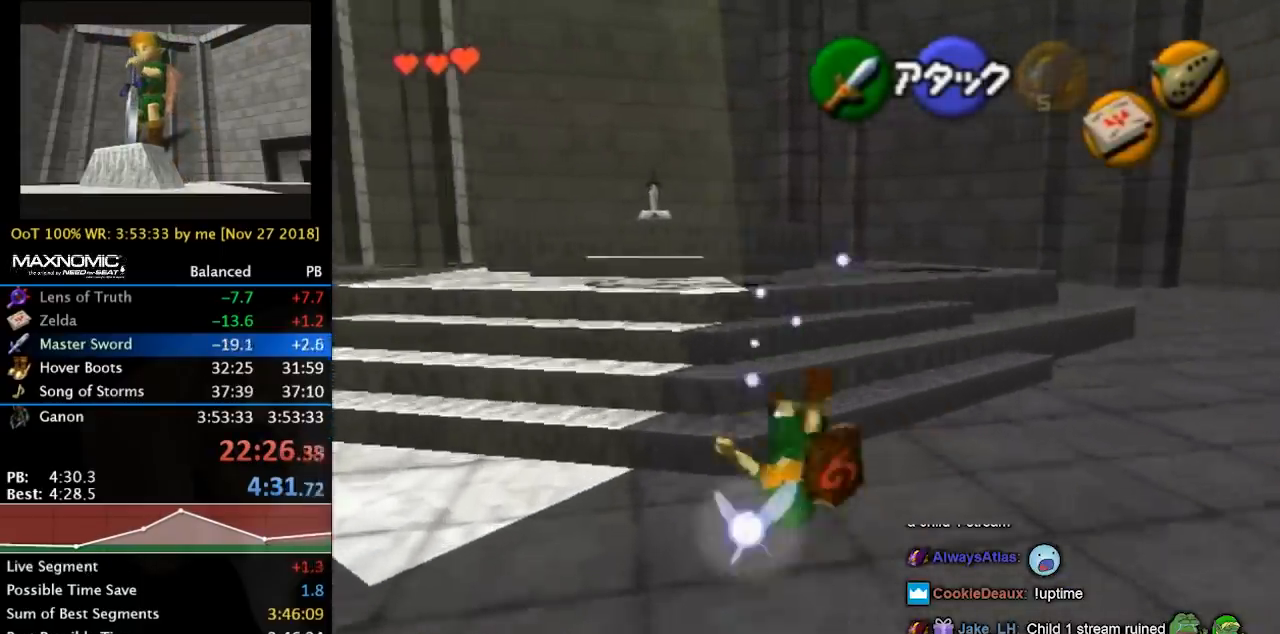
{"buttons": [], "left_stick": "up", "right_stick": "center", "button_events": []}
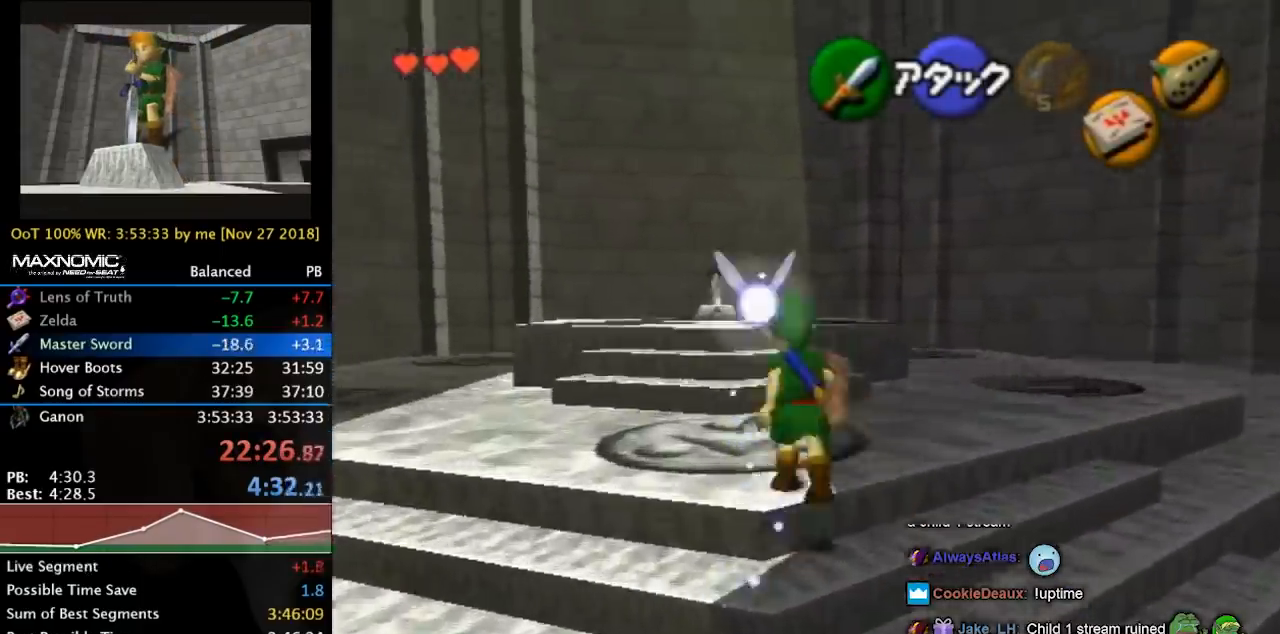
{"buttons": [], "left_stick": "center", "right_stick": "center", "button_events": [[33, "CROSS", "down"], [133, "CROSS", "up"]]}
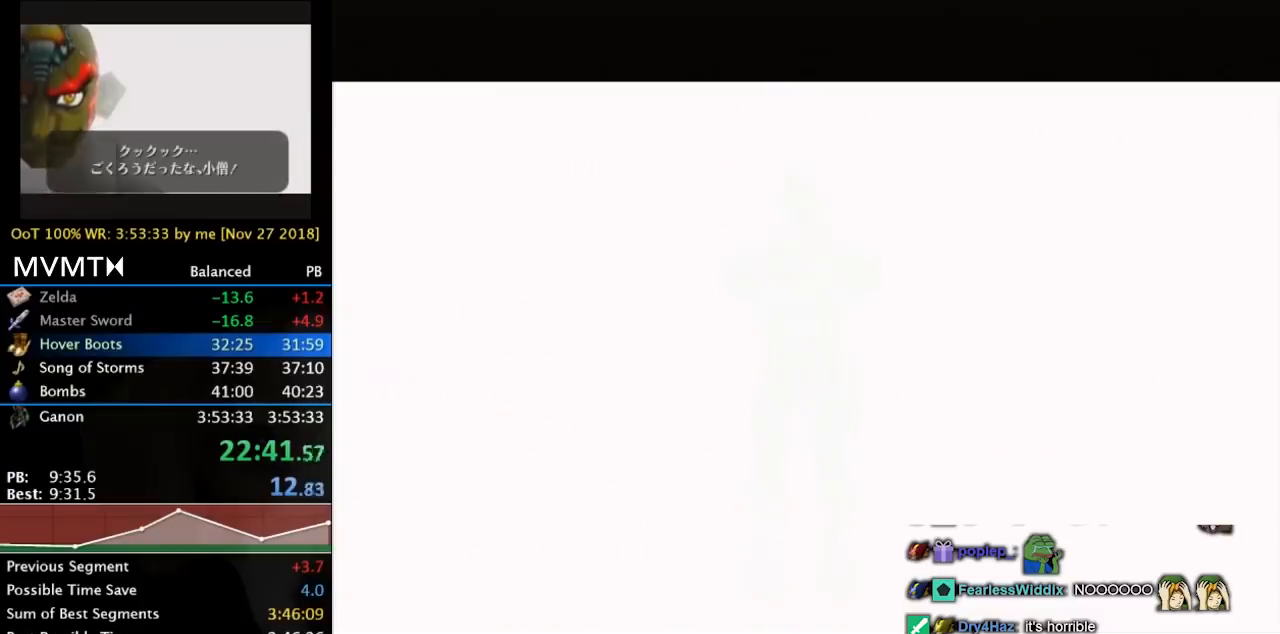
{"buttons": [], "left_stick": "center", "right_stick": "center", "button_events": []}
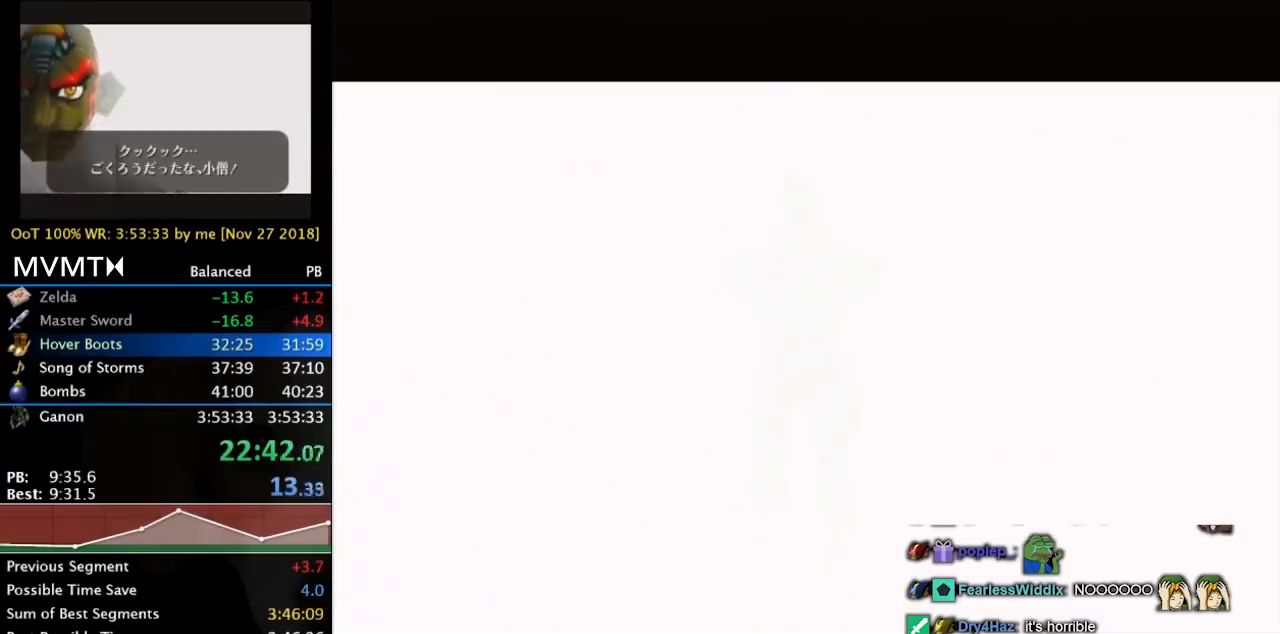
{"buttons": [], "left_stick": "center", "right_stick": "center", "button_events": []}
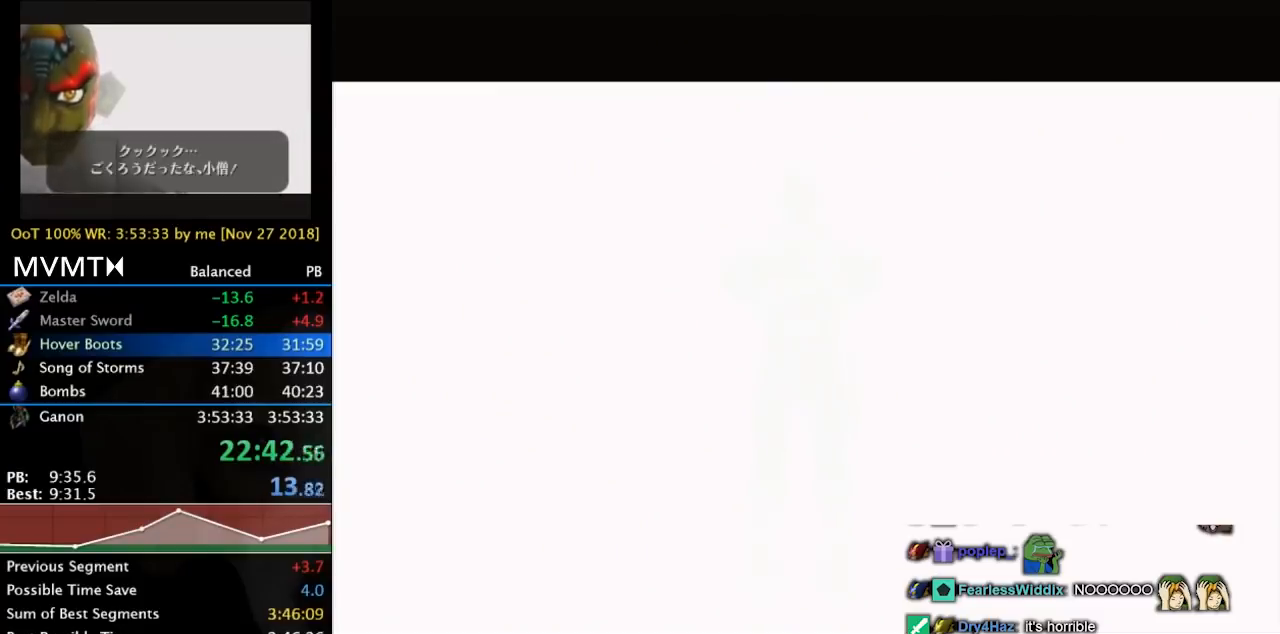
{"buttons": [], "left_stick": "center", "right_stick": "center", "button_events": []}
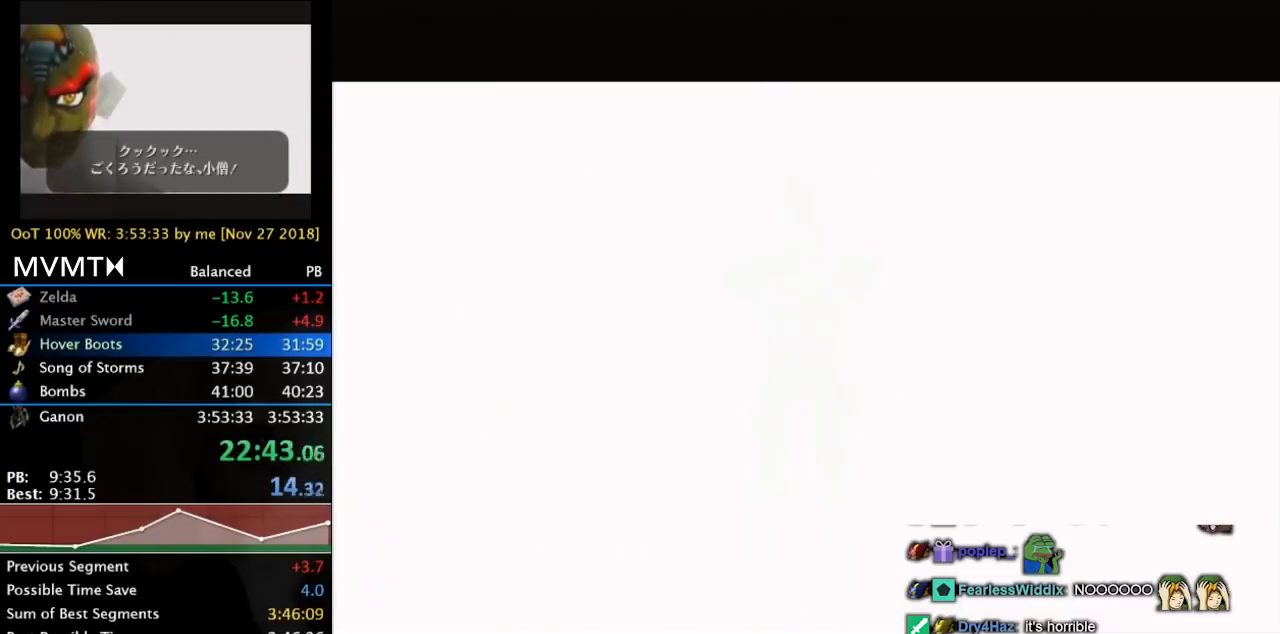
{"buttons": [], "left_stick": "center", "right_stick": "center", "button_events": []}